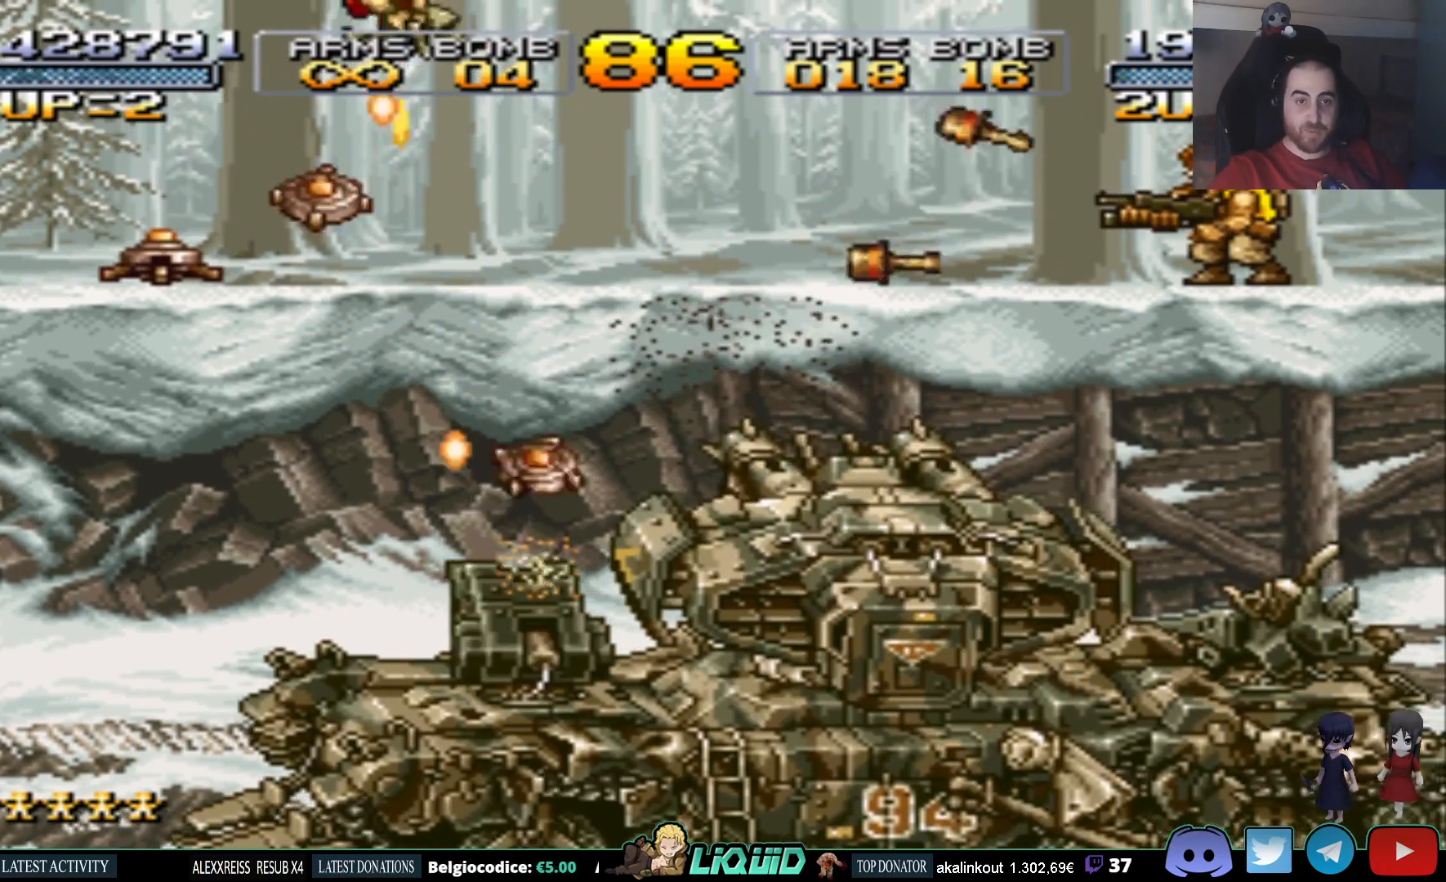
Gameplay with a controller (PlayStation layout); each line is a JSON object with the inputs held at the frame after it. "events" lists button and stick changes between this image and that frame as [ms after this image, input, new state], when the widget could be followed in between. Not read: left_stick right_stick.
{"buttons": ["CROSS", "DPAD_DOWN", "DPAD_RIGHT"], "events": [[33, "SQUARE", "down"], [83, "DPAD_DOWN", "up"], [150, "SQUARE", "up"], [183, "SQUARE", "down"], [300, "SQUARE", "up"], [417, "CROSS", "down"], [467, "DPAD_DOWN", "down"]]}
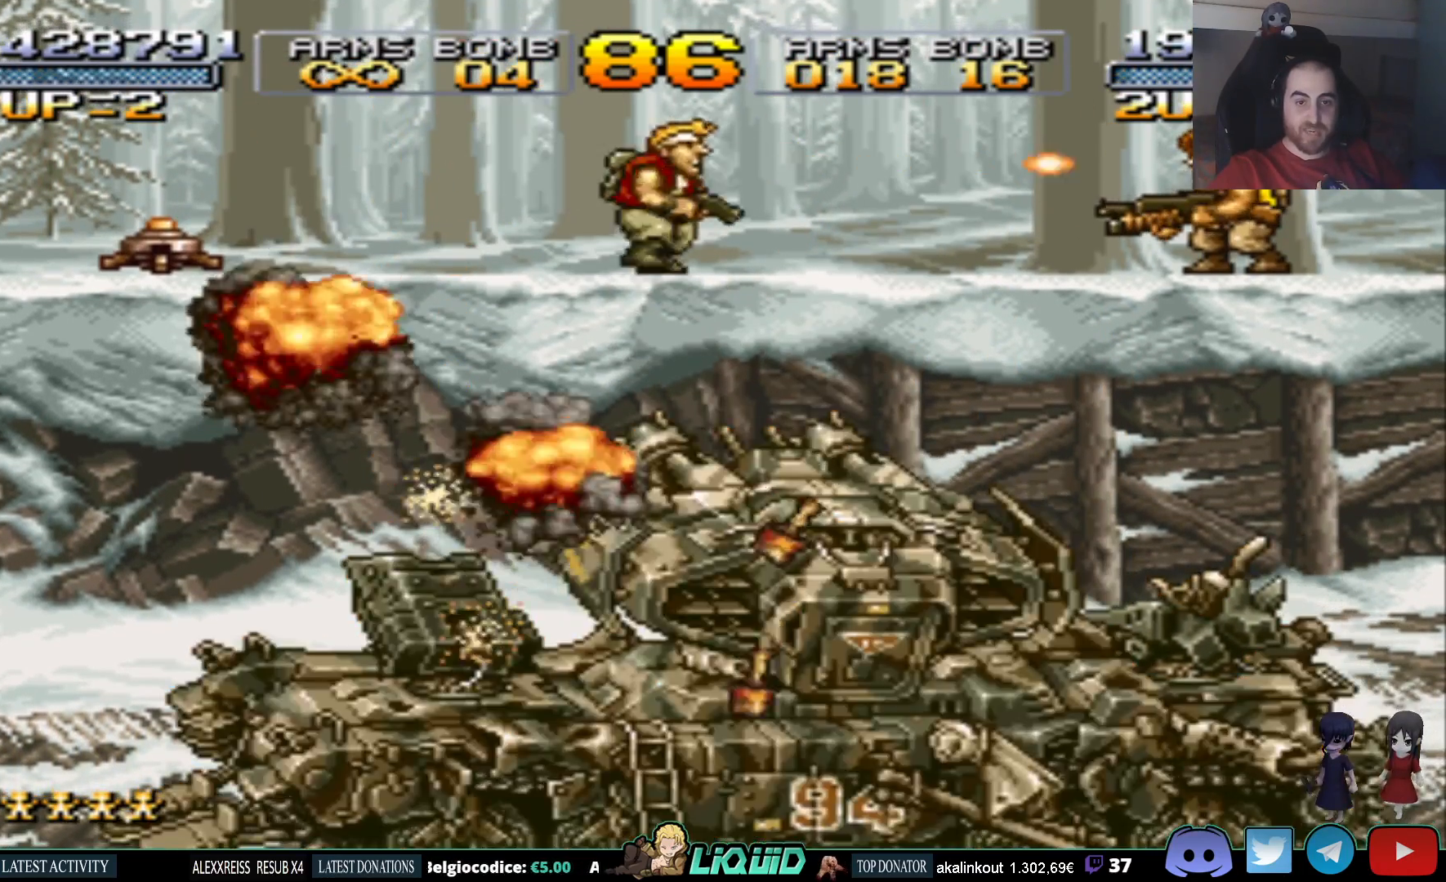
{"buttons": ["SQUARE", "DPAD_DOWN", "DPAD_RIGHT"], "events": [[33, "SQUARE", "down"], [67, "CROSS", "up"], [133, "SQUARE", "up"], [183, "SQUARE", "down"], [267, "SQUARE", "up"], [333, "SQUARE", "down"], [417, "SQUARE", "up"], [483, "SQUARE", "down"]]}
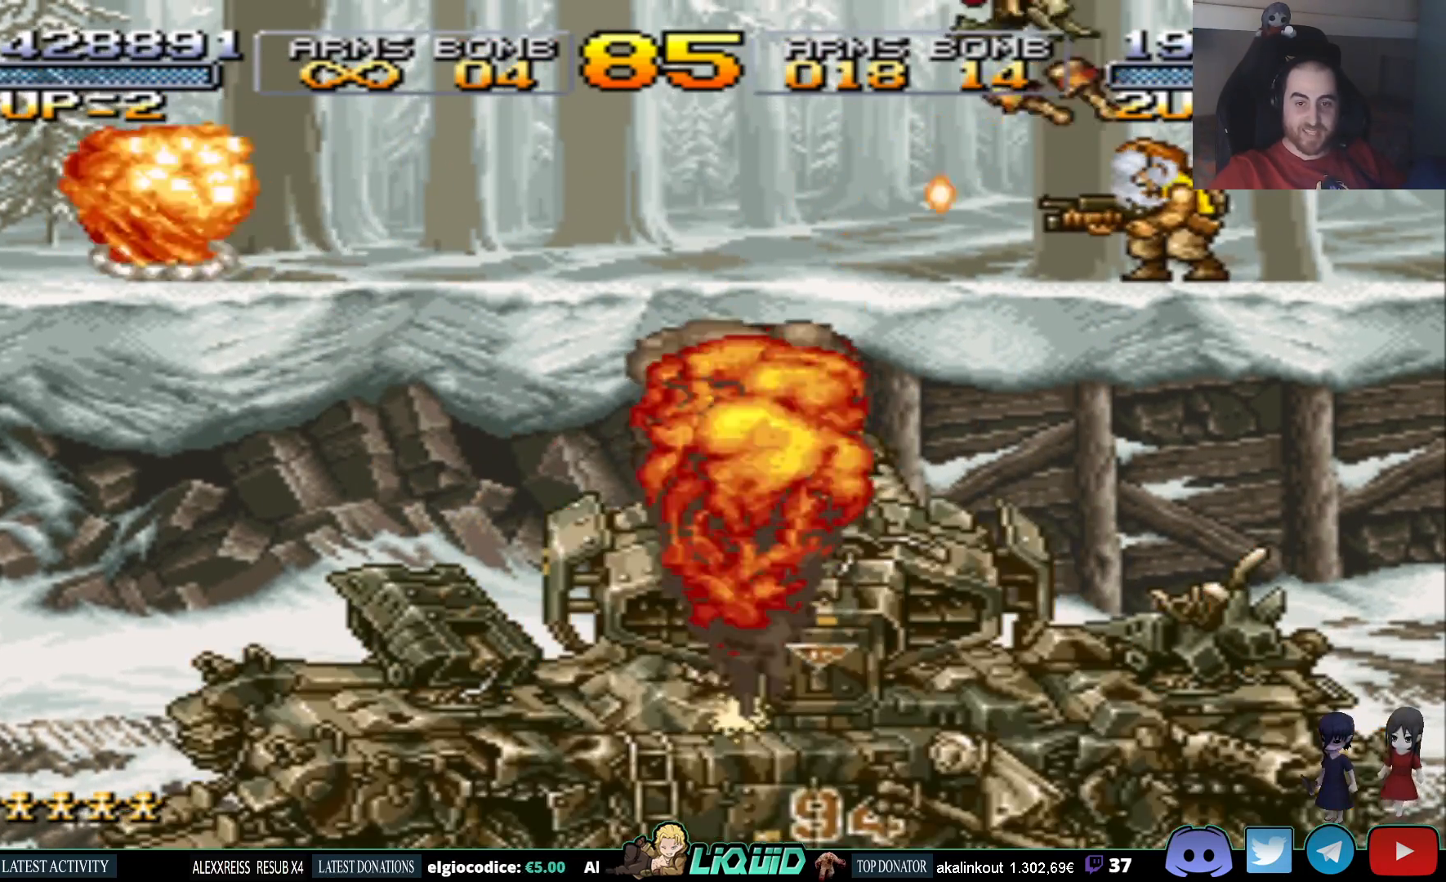
{"buttons": ["CROSS", "DPAD_LEFT"], "events": [[67, "SQUARE", "up"], [100, "DPAD_DOWN", "up"], [133, "SQUARE", "down"], [167, "DPAD_RIGHT", "up"], [217, "DPAD_LEFT", "down"], [250, "SQUARE", "up"], [483, "CROSS", "down"]]}
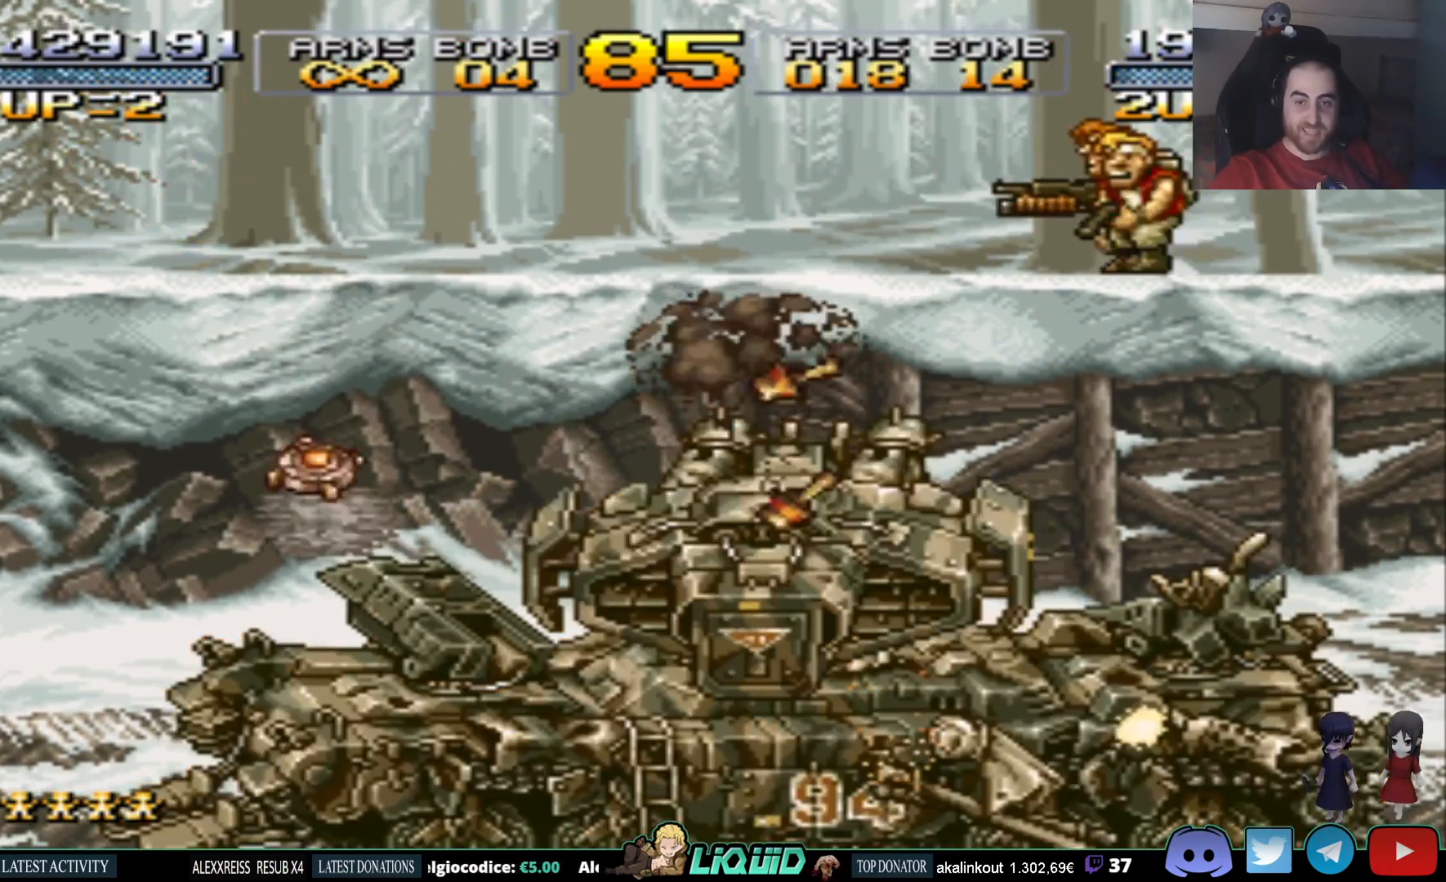
{"buttons": ["SQUARE", "DPAD_DOWN", "DPAD_LEFT"], "events": [[67, "DPAD_DOWN", "down"], [117, "SQUARE", "down"], [150, "CROSS", "up"], [233, "SQUARE", "up"], [283, "SQUARE", "down"], [383, "SQUARE", "up"], [433, "SQUARE", "down"]]}
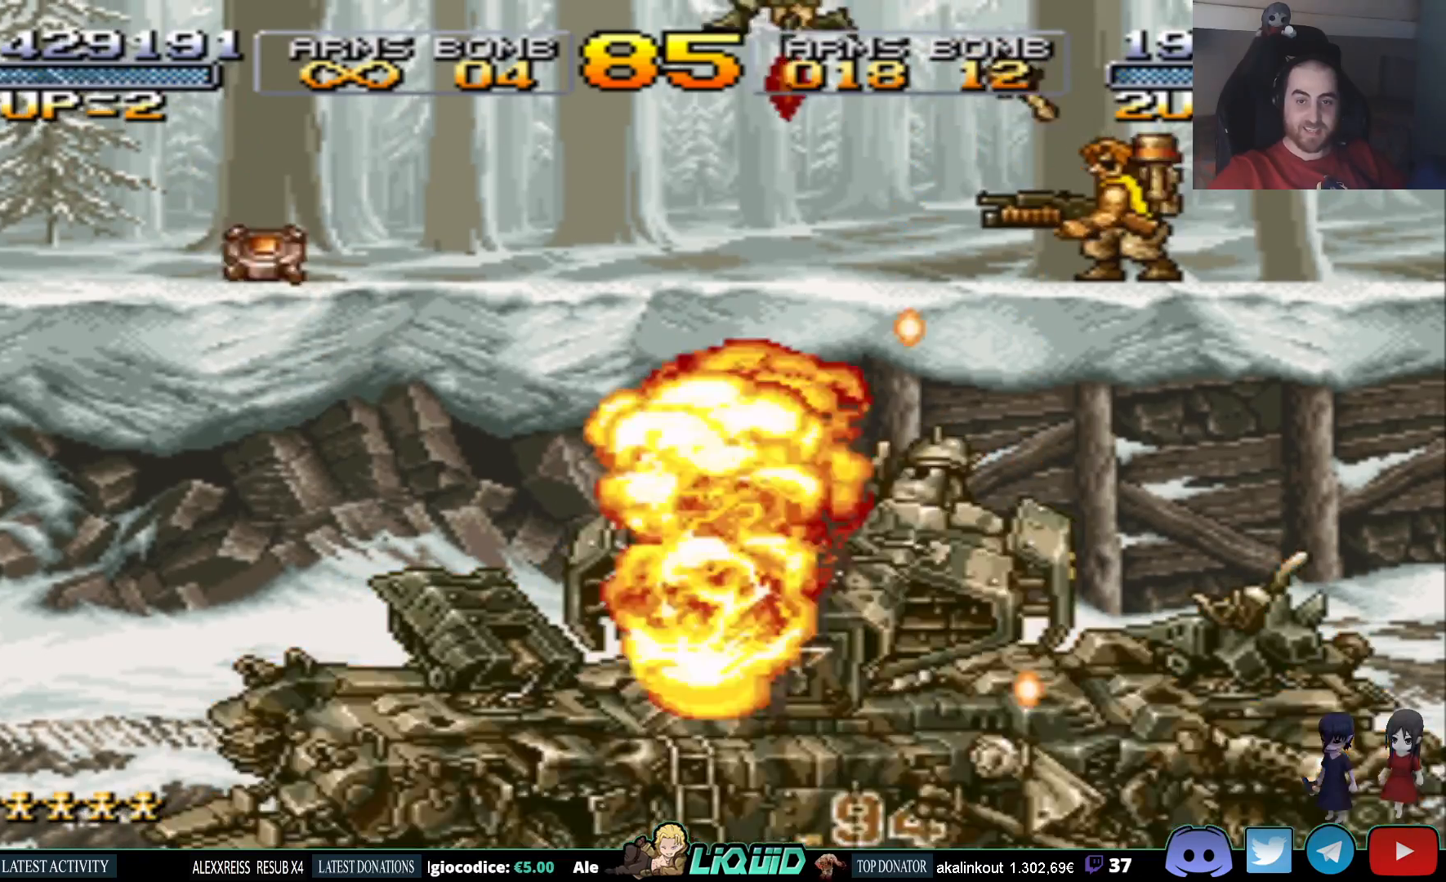
{"buttons": ["DPAD_LEFT"], "events": [[33, "SQUARE", "up"], [83, "SQUARE", "down"], [167, "SQUARE", "up"], [233, "SQUARE", "down"], [350, "DPAD_DOWN", "up"], [367, "SQUARE", "up"]]}
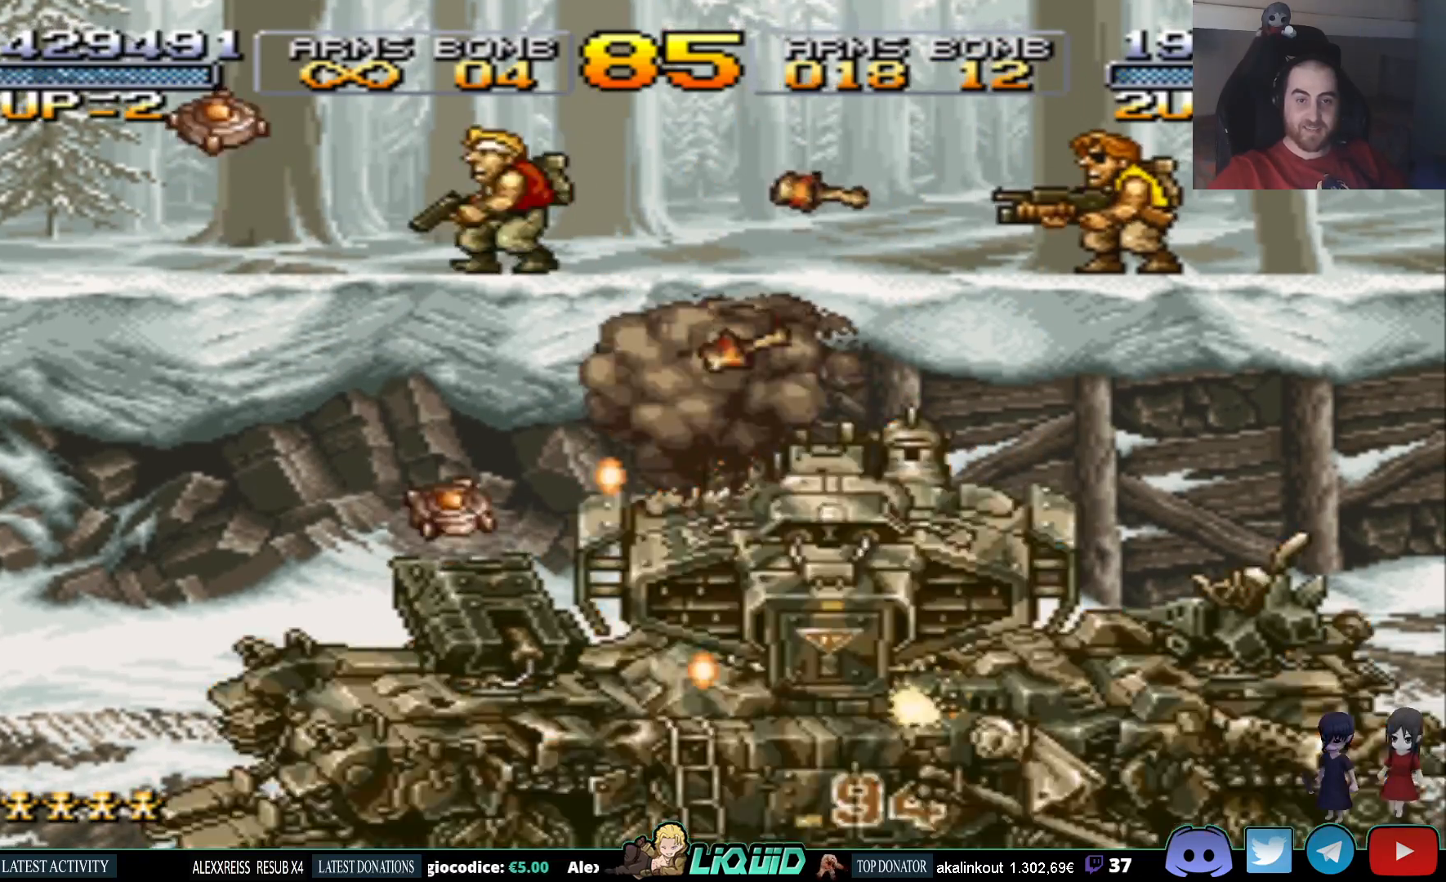
{"buttons": ["CIRCLE", "DPAD_DOWN", "DPAD_RIGHT"], "events": [[100, "DPAD_UP", "down"], [117, "DPAD_DOWN", "down"], [117, "DPAD_LEFT", "up"], [117, "DPAD_UP", "up"], [133, "DPAD_RIGHT", "down"], [283, "CIRCLE", "down"], [400, "CIRCLE", "up"], [417, "CIRCLE", "down"]]}
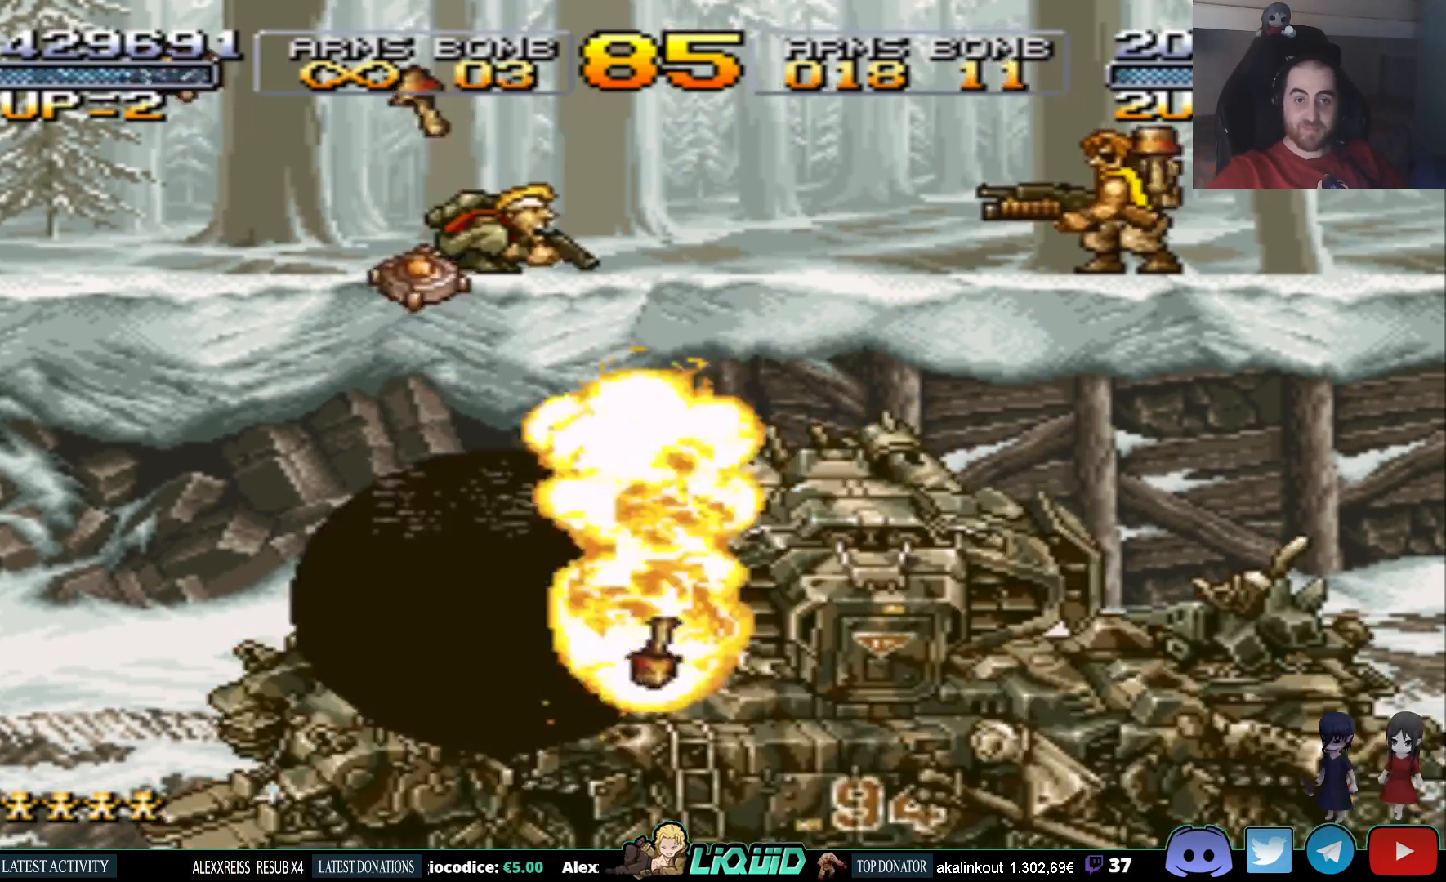
{"buttons": ["DPAD_DOWN", "DPAD_RIGHT"], "events": [[33, "CIRCLE", "up"], [67, "DPAD_DOWN", "up"], [150, "CROSS", "down"], [217, "DPAD_DOWN", "down"], [267, "SQUARE", "down"], [283, "CROSS", "up"], [367, "SQUARE", "up"], [400, "SQUARE", "down"], [500, "SQUARE", "up"]]}
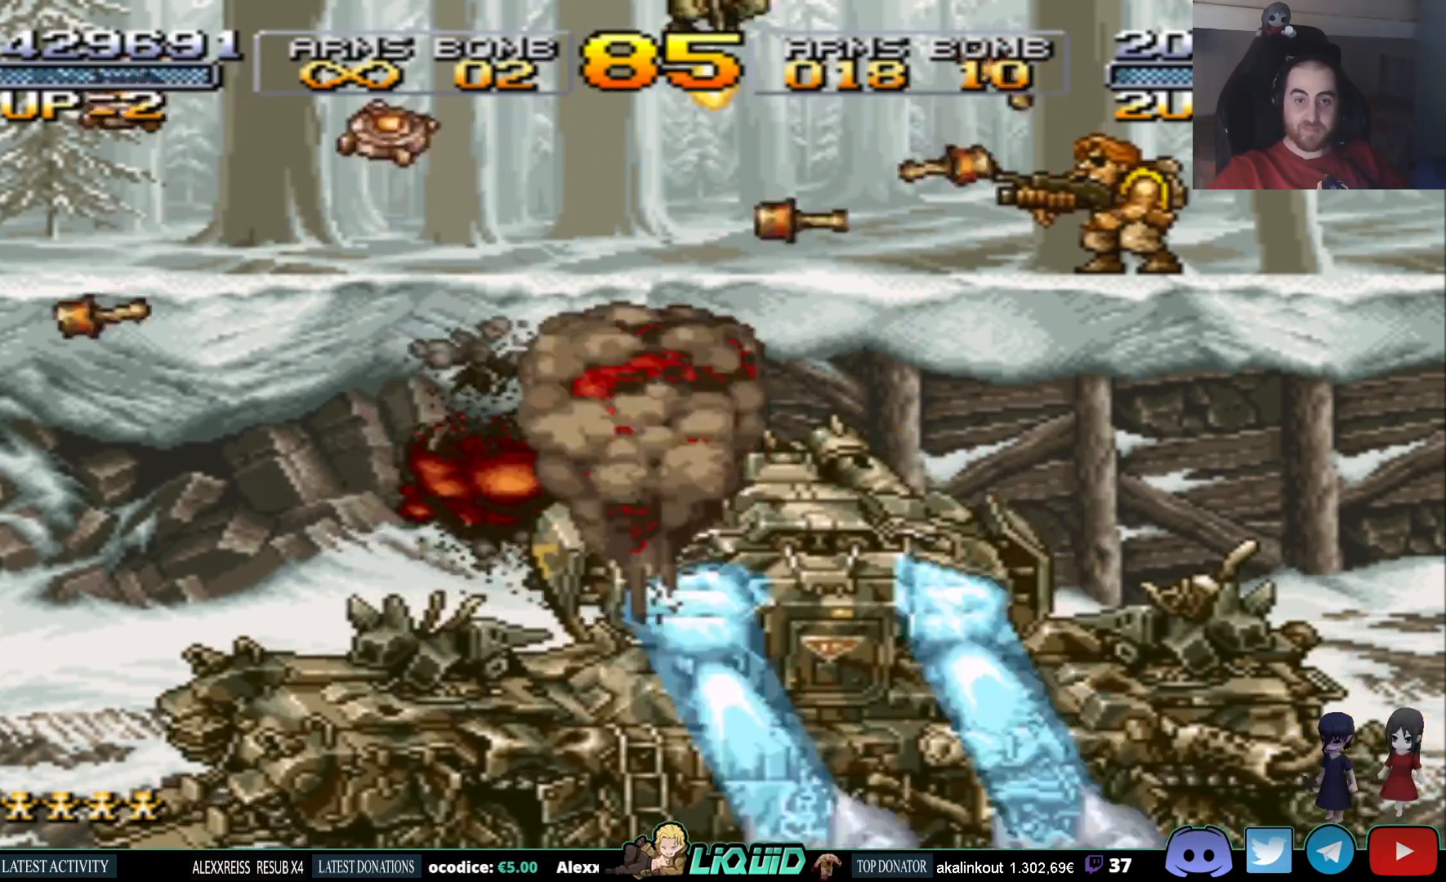
{"buttons": ["DPAD_RIGHT"], "events": [[33, "SQUARE", "down"], [133, "SQUARE", "up"], [183, "SQUARE", "down"], [233, "DPAD_DOWN", "up"], [283, "SQUARE", "up"]]}
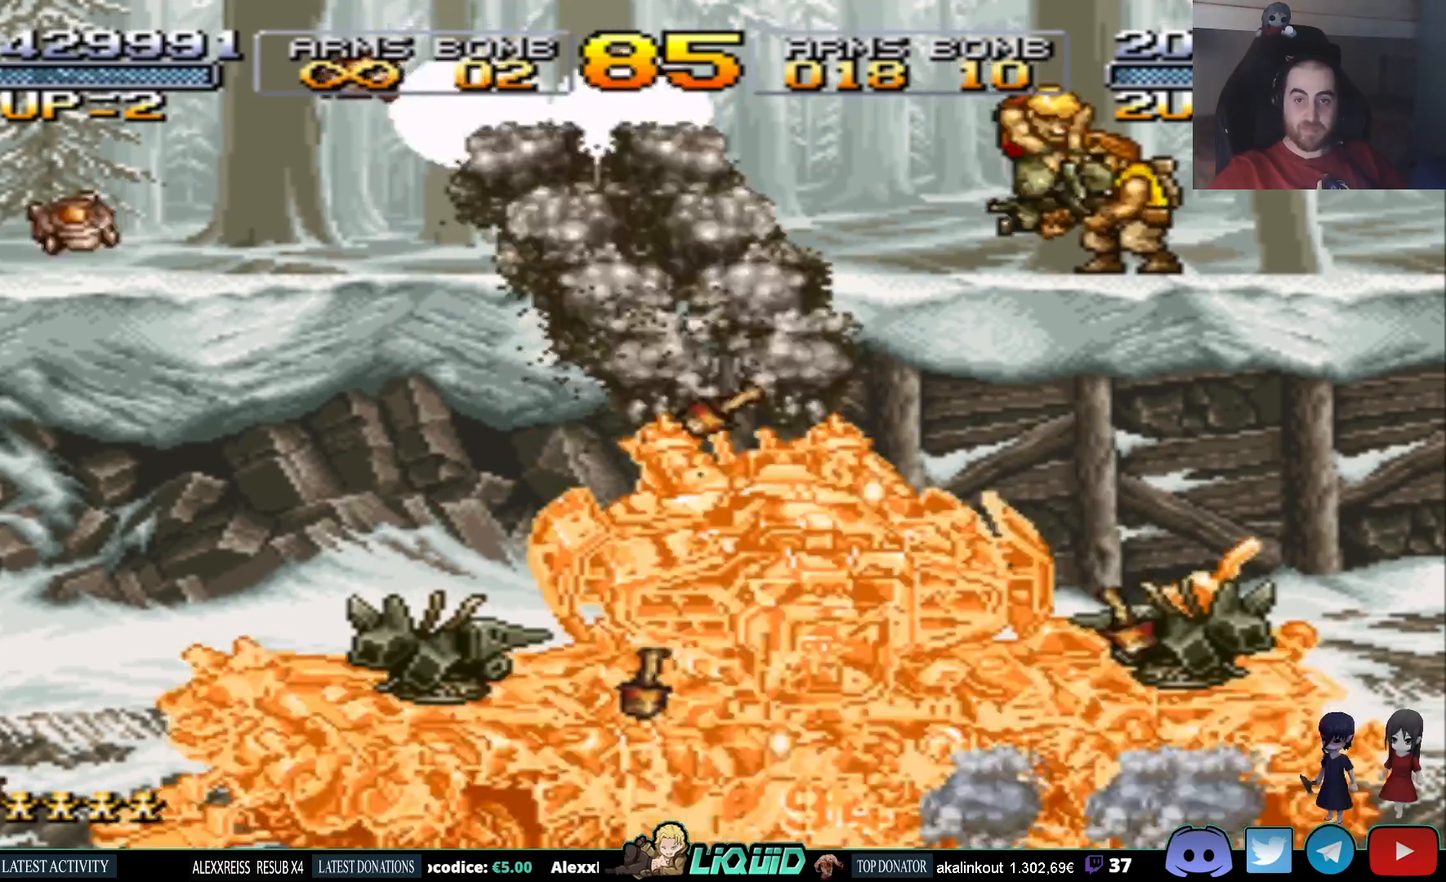
{"buttons": ["CIRCLE", "DPAD_DOWN", "DPAD_LEFT"], "events": [[183, "DPAD_DOWN", "down"], [183, "DPAD_RIGHT", "up"], [200, "DPAD_LEFT", "down"], [333, "CIRCLE", "down"], [433, "CIRCLE", "up"], [467, "CIRCLE", "down"]]}
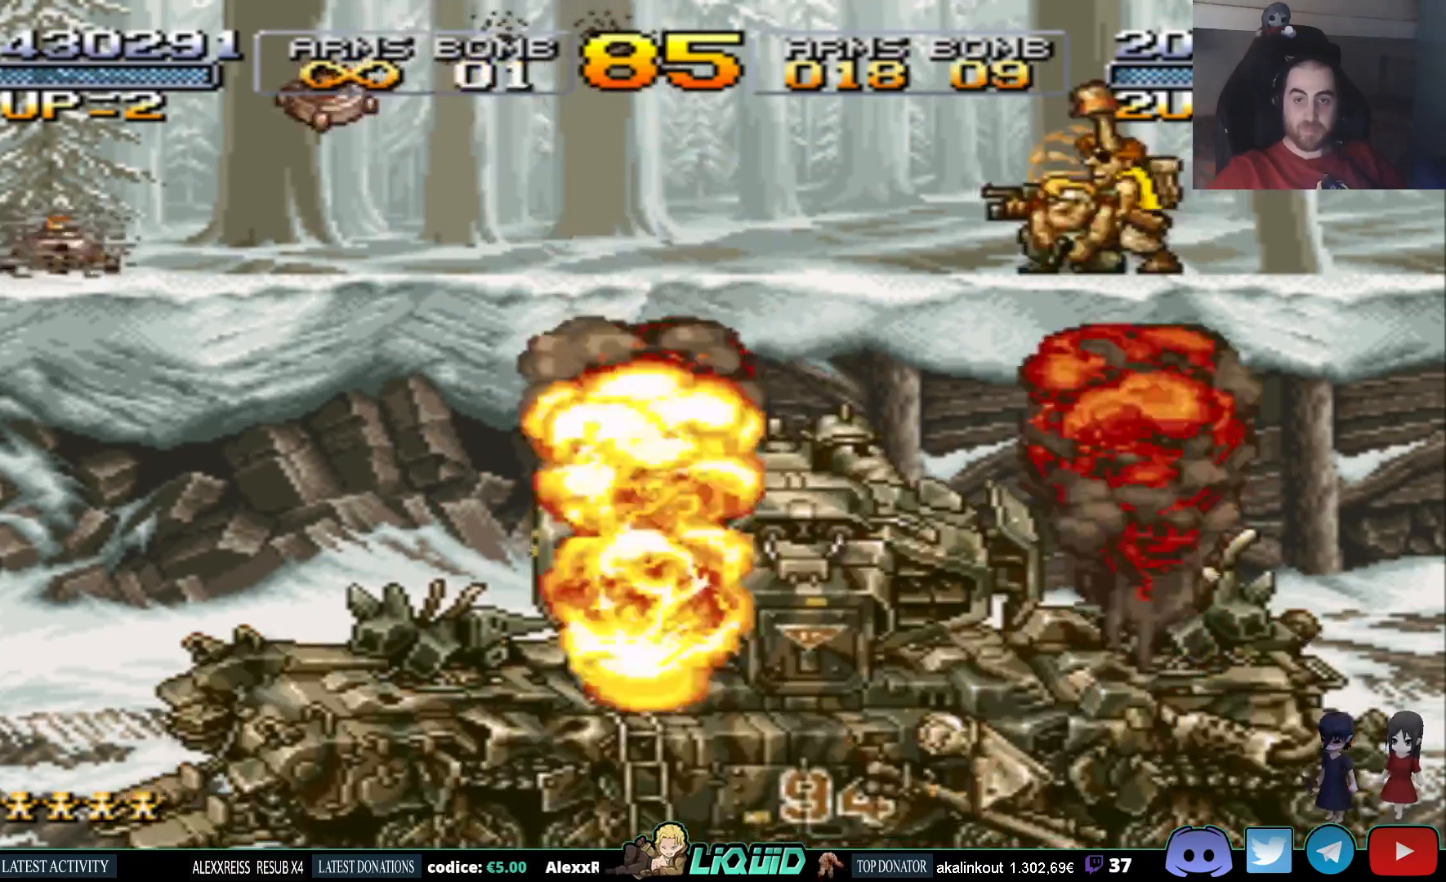
{"buttons": ["DPAD_LEFT"], "events": [[50, "CIRCLE", "up"], [100, "CIRCLE", "down"], [217, "CIRCLE", "up"], [367, "DPAD_DOWN", "up"]]}
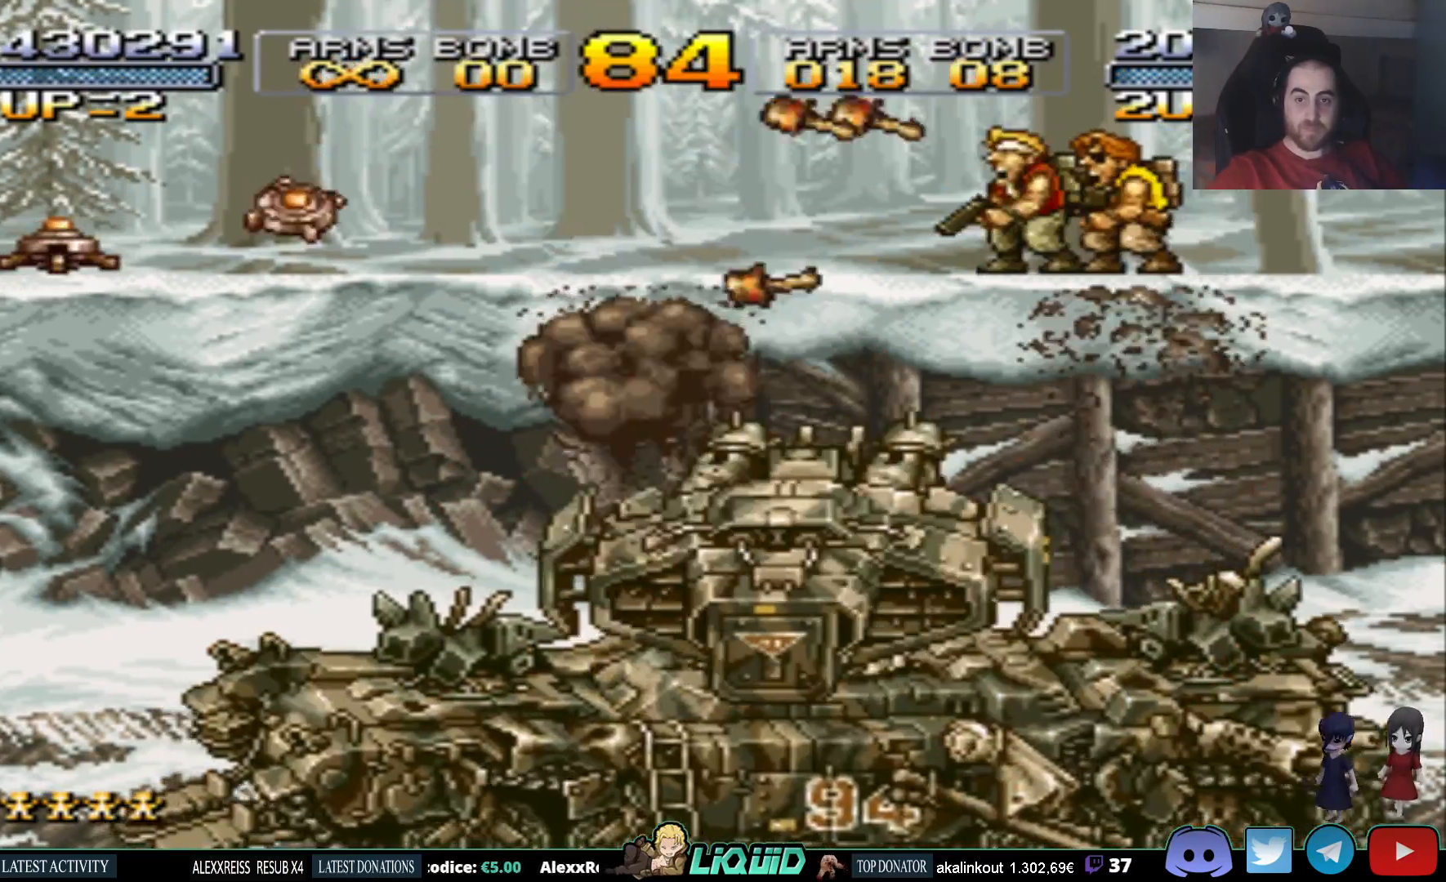
{"buttons": ["SQUARE", "DPAD_DOWN", "DPAD_LEFT"], "events": [[100, "CROSS", "down"], [150, "DPAD_DOWN", "down"], [183, "SQUARE", "down"], [217, "CROSS", "up"], [283, "SQUARE", "up"], [333, "SQUARE", "down"], [433, "SQUARE", "up"], [467, "SQUARE", "down"]]}
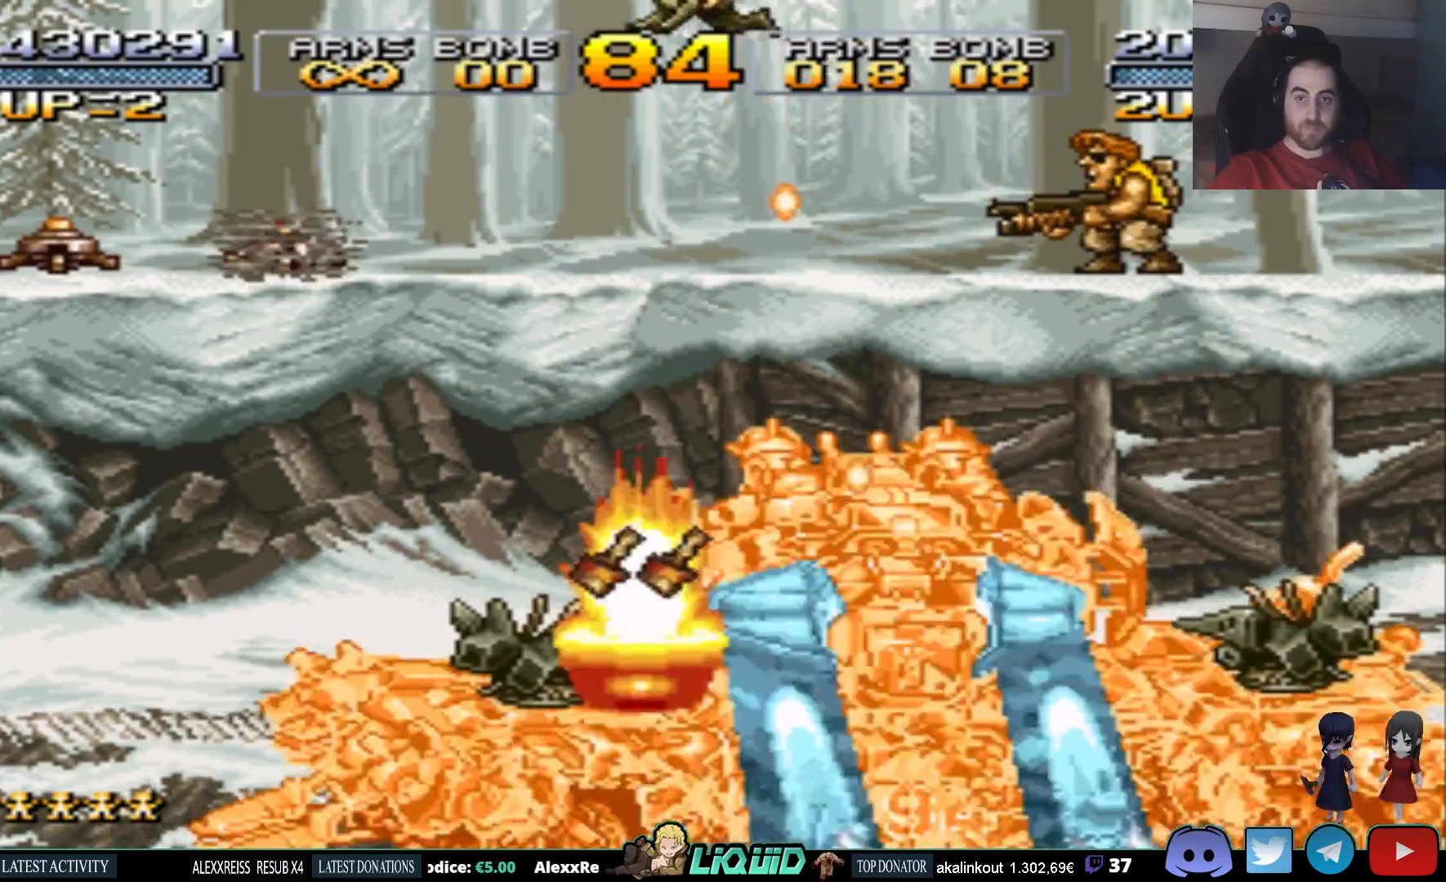
{"buttons": ["DPAD_LEFT"], "events": [[50, "SQUARE", "up"], [100, "SQUARE", "down"], [183, "DPAD_DOWN", "up"], [183, "SQUARE", "up"], [233, "SQUARE", "down"], [350, "SQUARE", "up"]]}
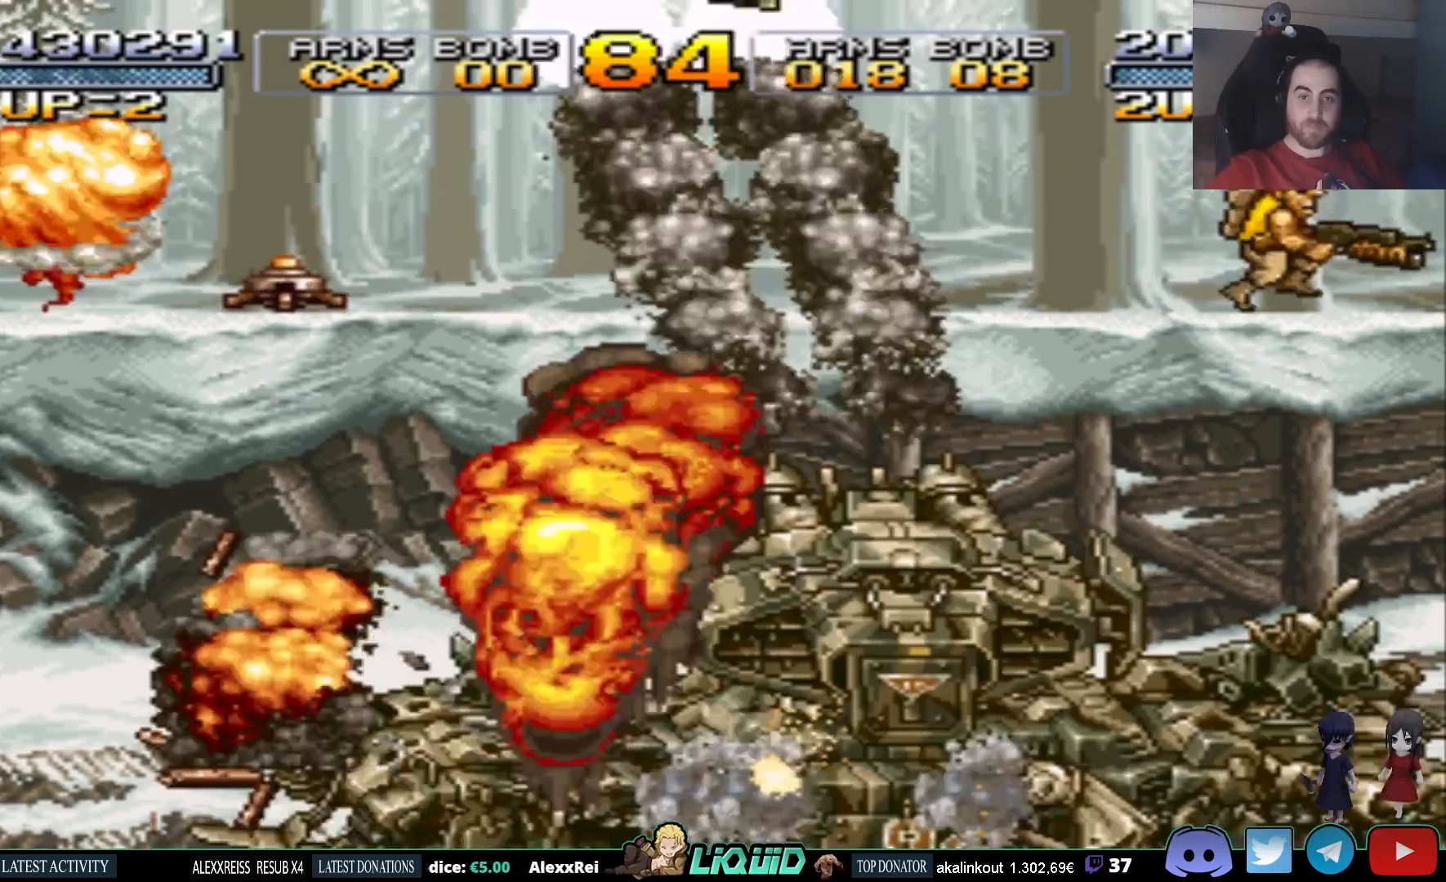
{"buttons": ["DPAD_LEFT"], "events": []}
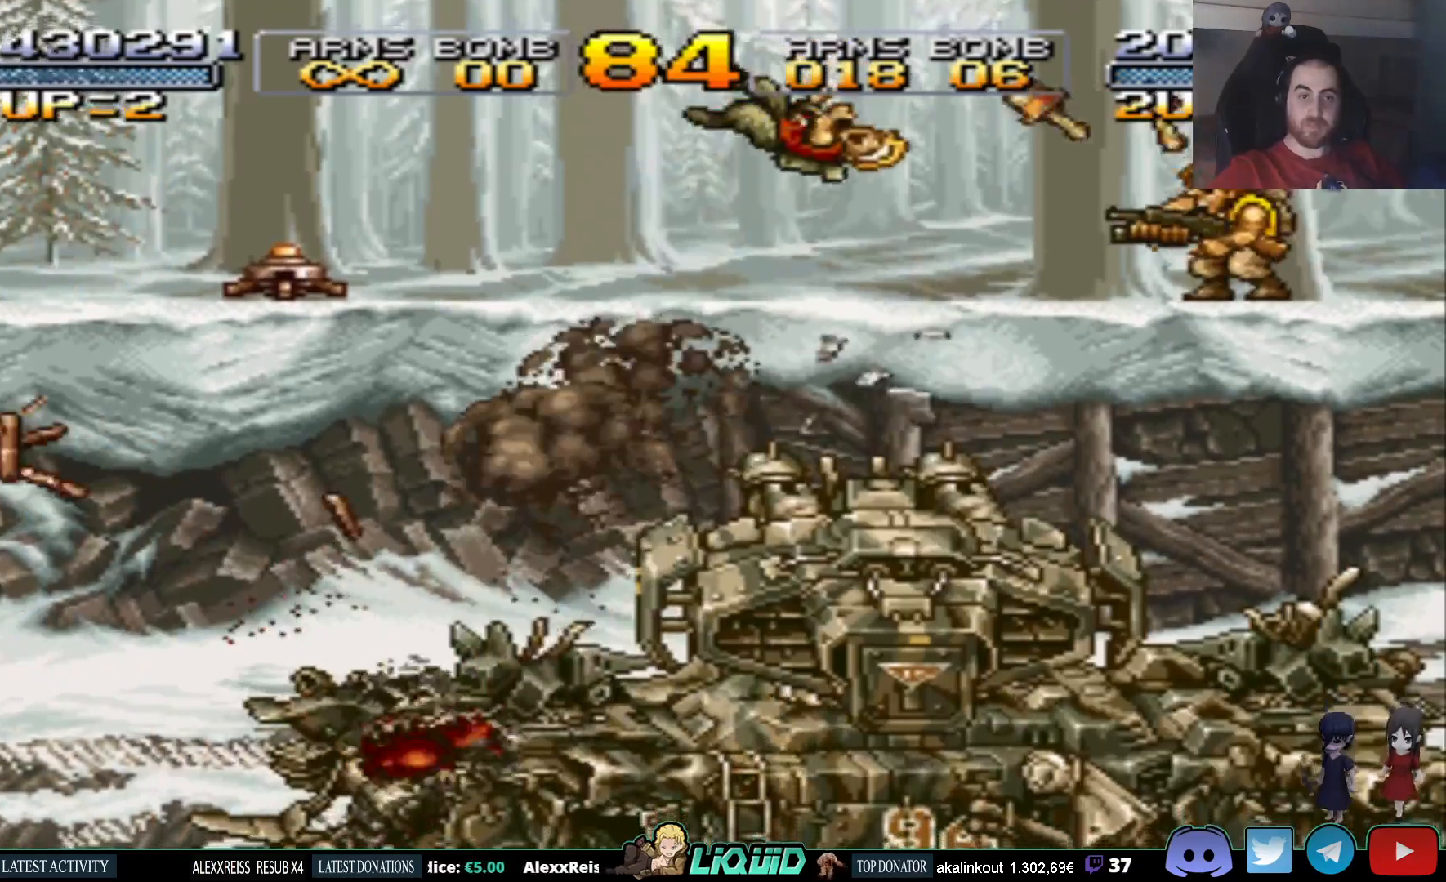
{"buttons": [], "events": [[33, "DPAD_LEFT", "up"]]}
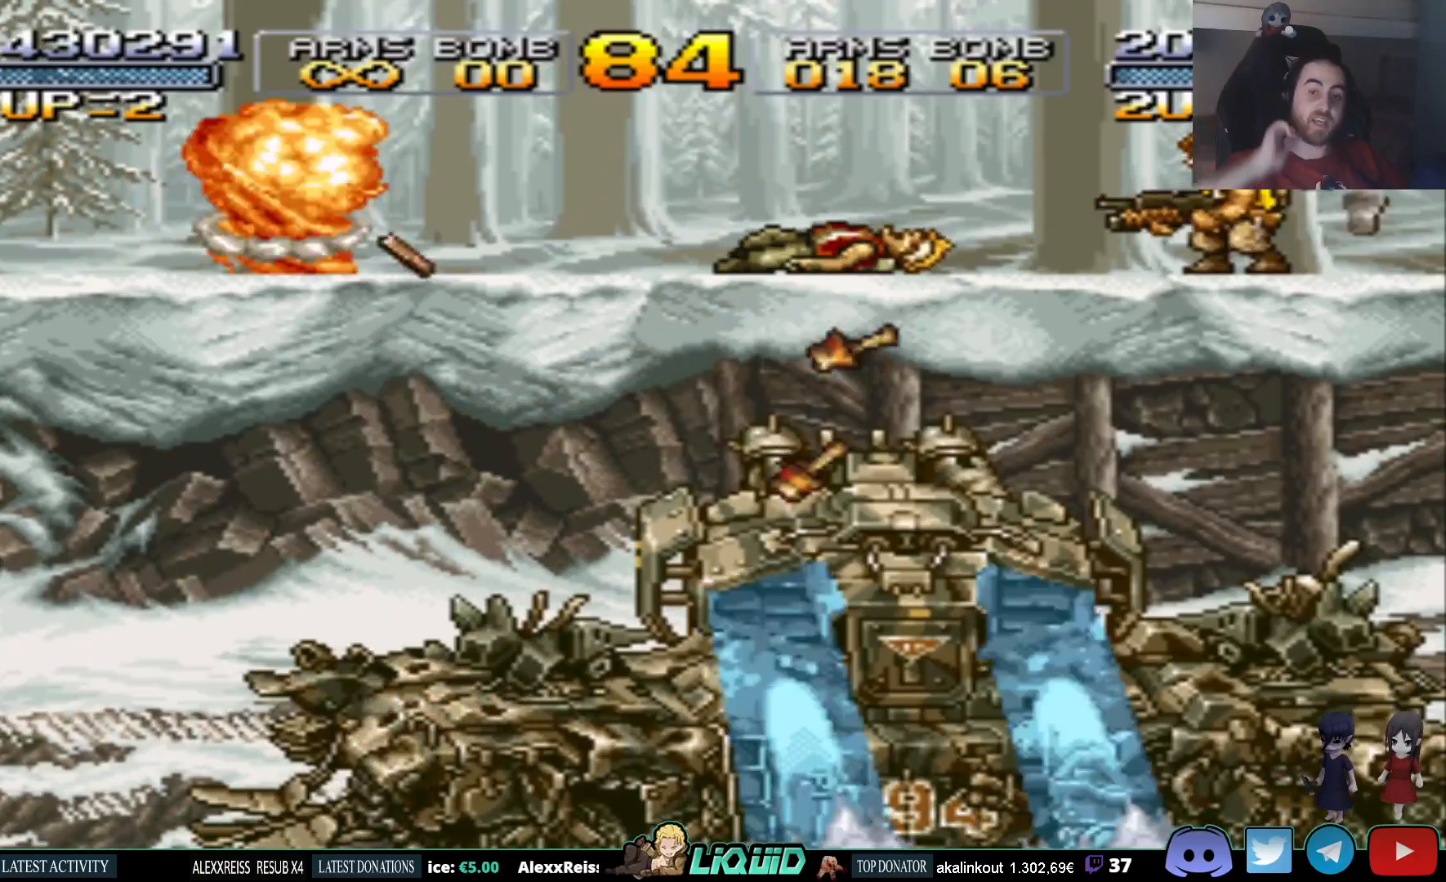
{"buttons": [], "events": []}
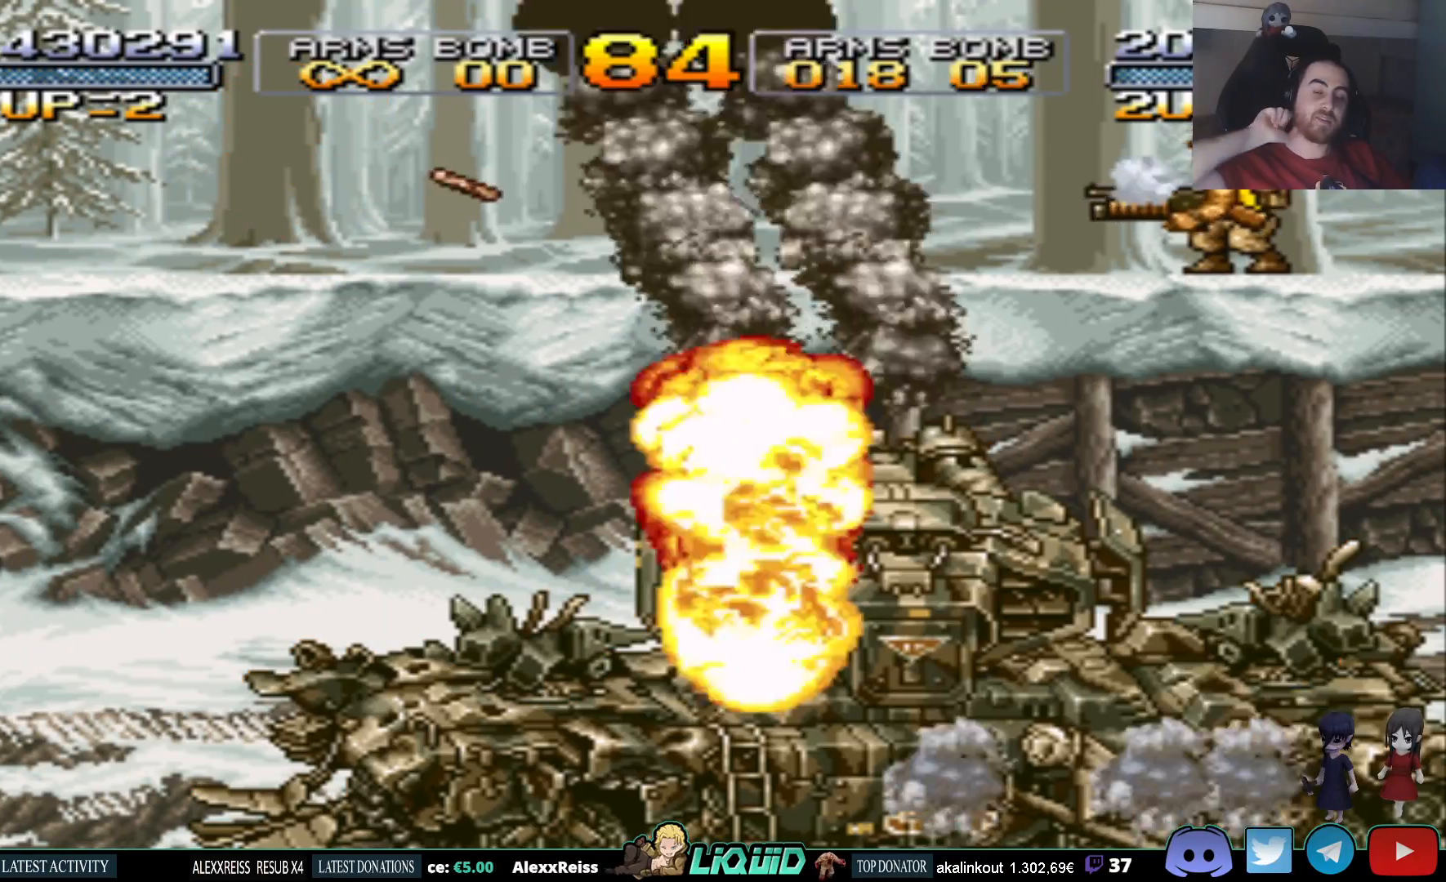
{"buttons": [], "events": []}
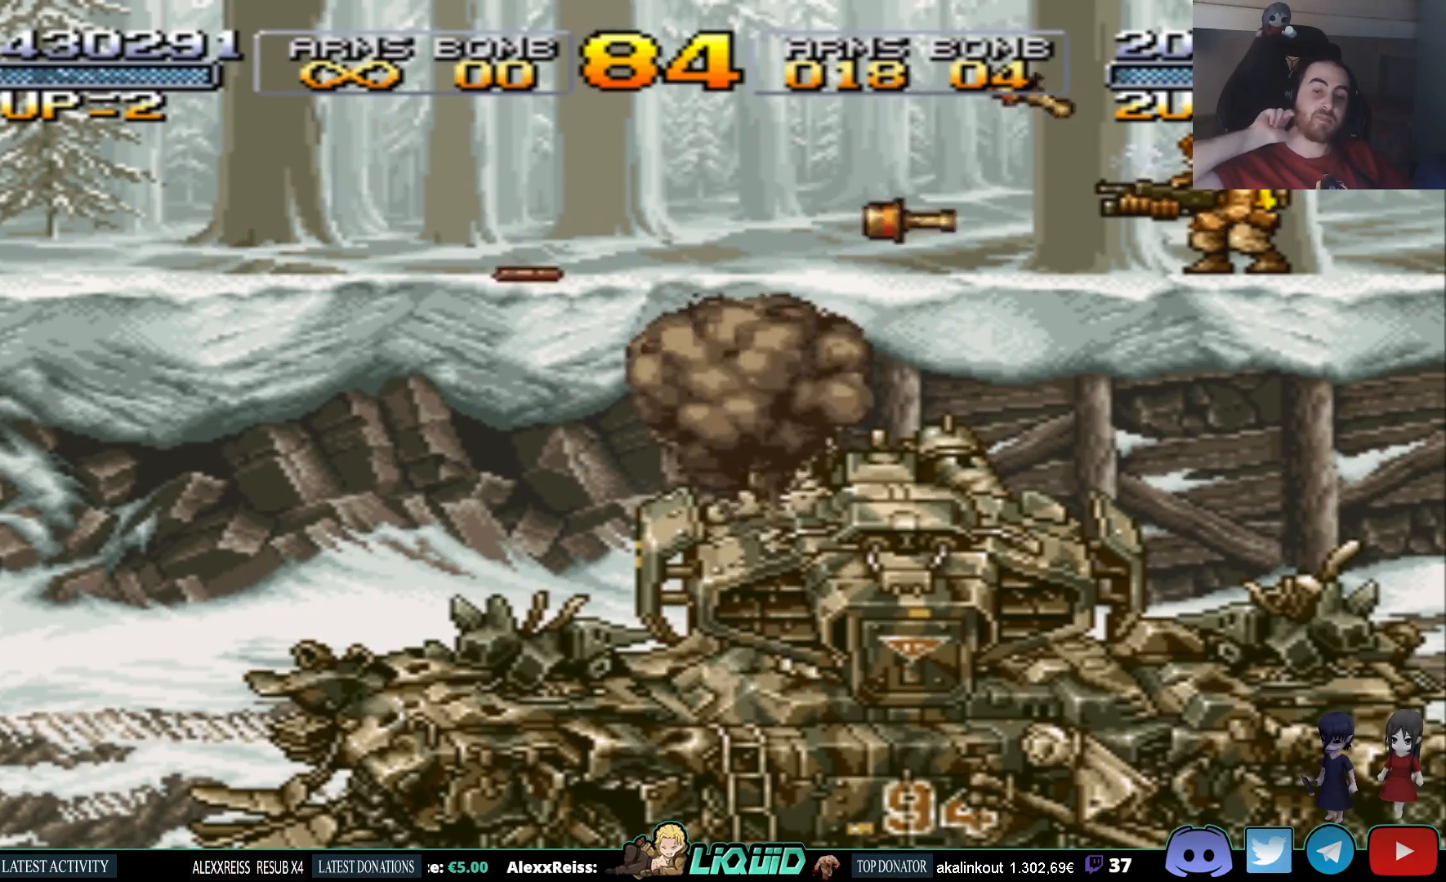
{"buttons": [], "events": []}
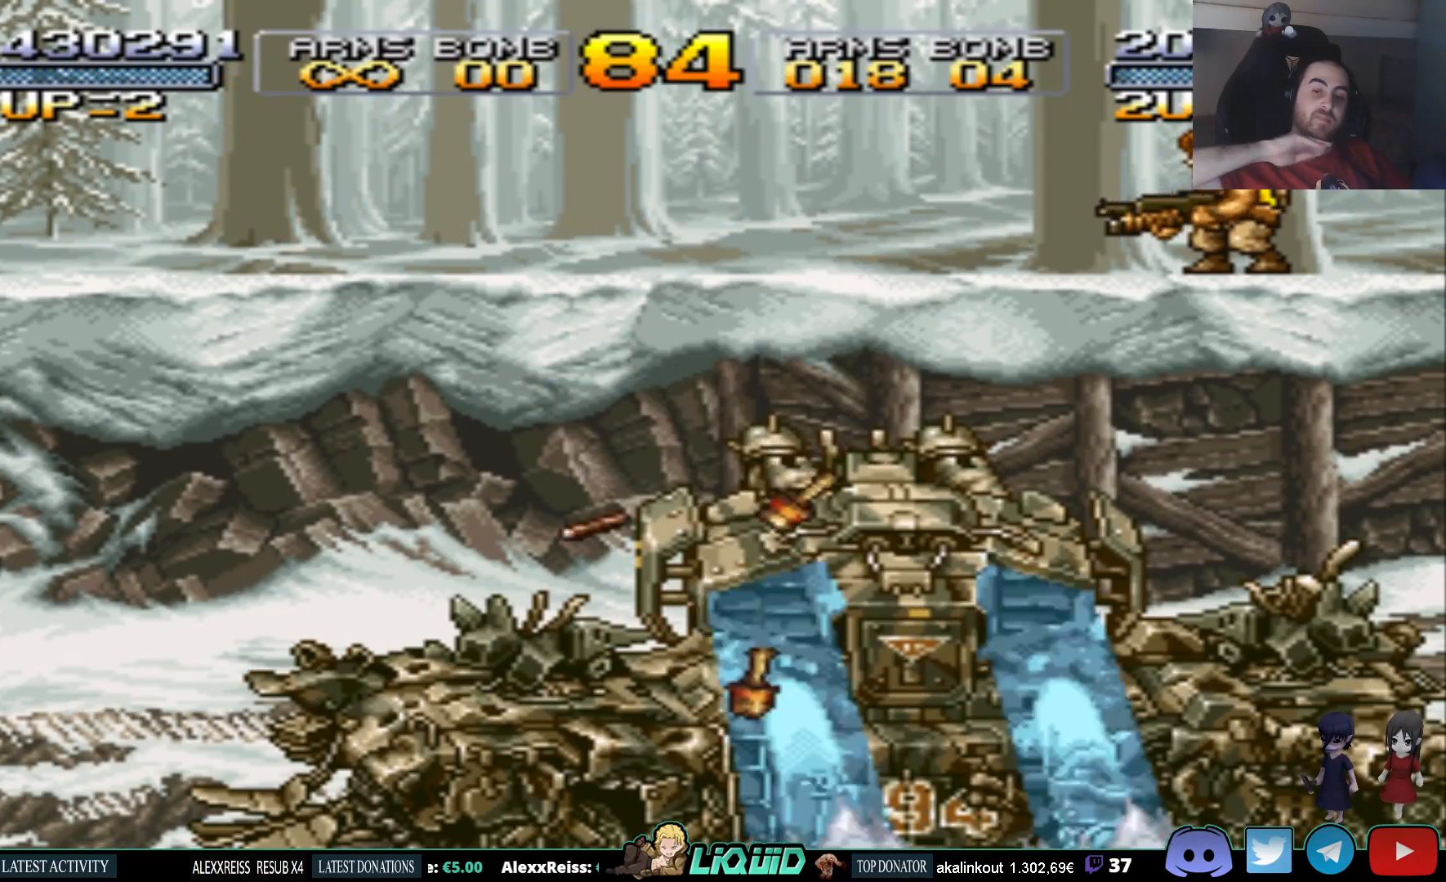
{"buttons": [], "events": []}
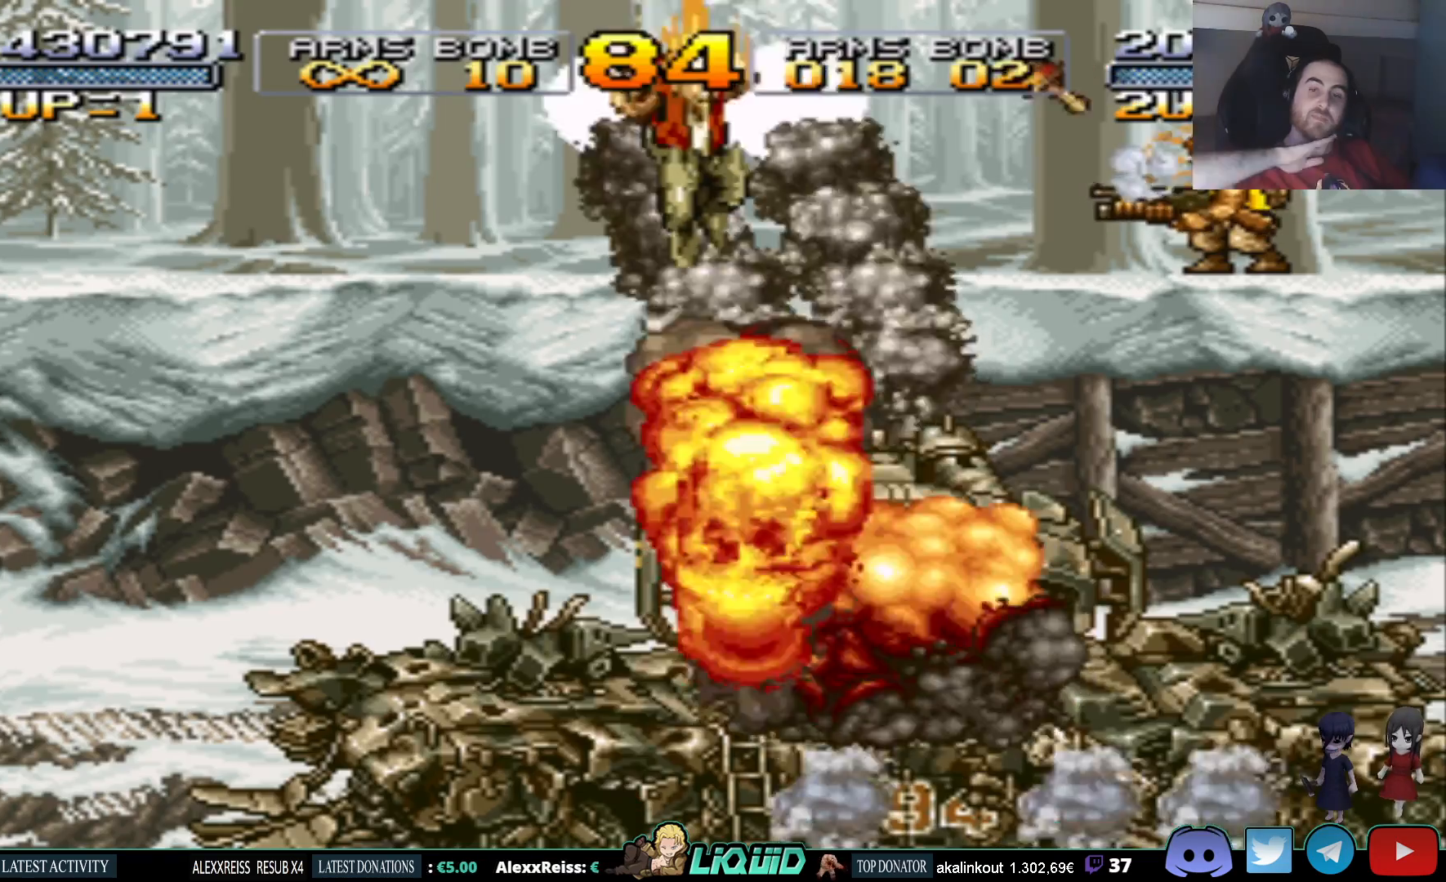
{"buttons": ["DPAD_LEFT"], "events": [[367, "DPAD_LEFT", "down"]]}
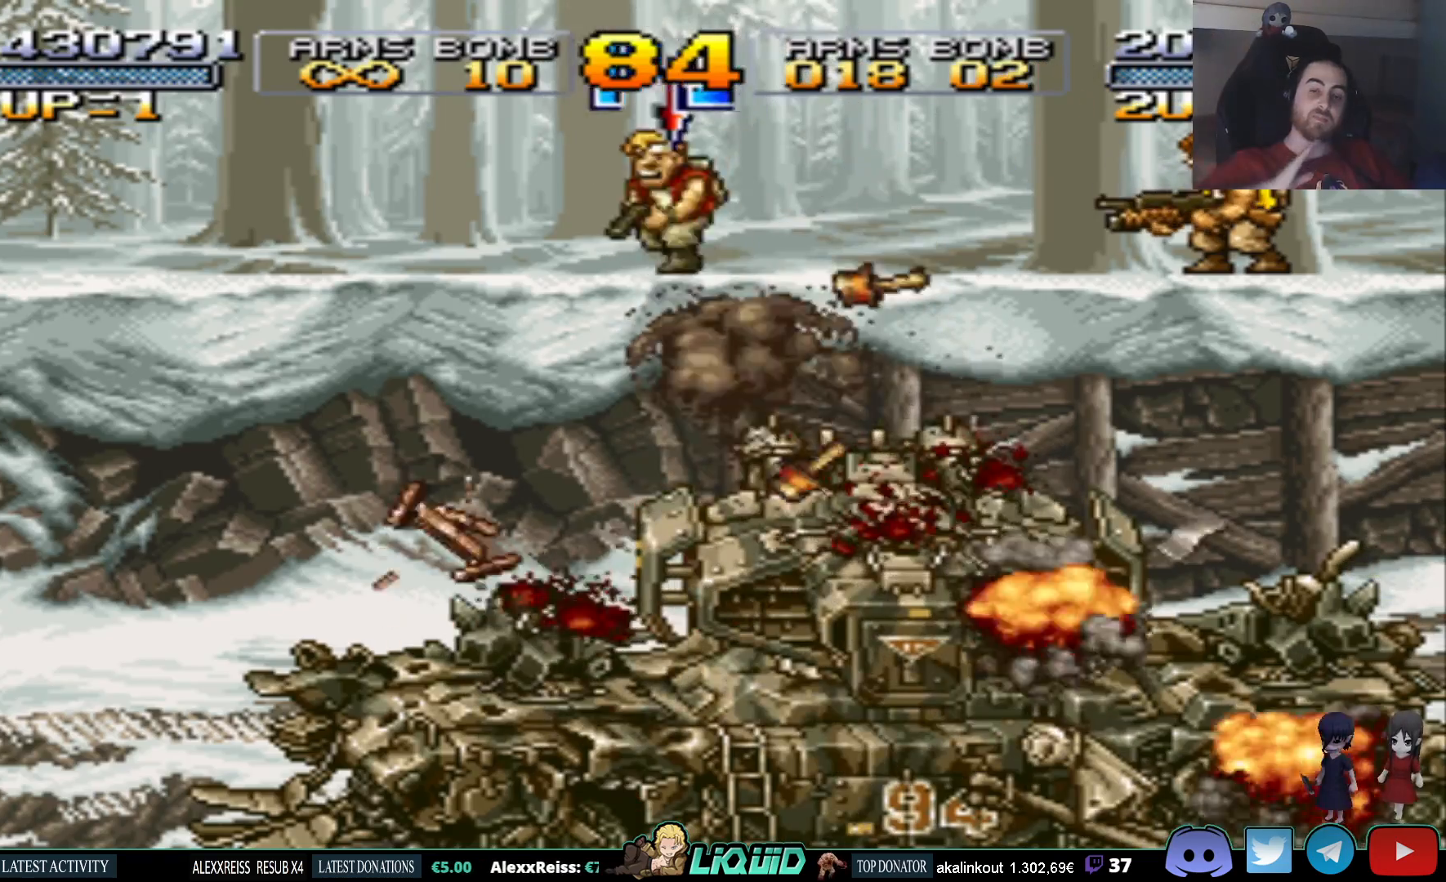
{"buttons": ["DPAD_LEFT"], "events": []}
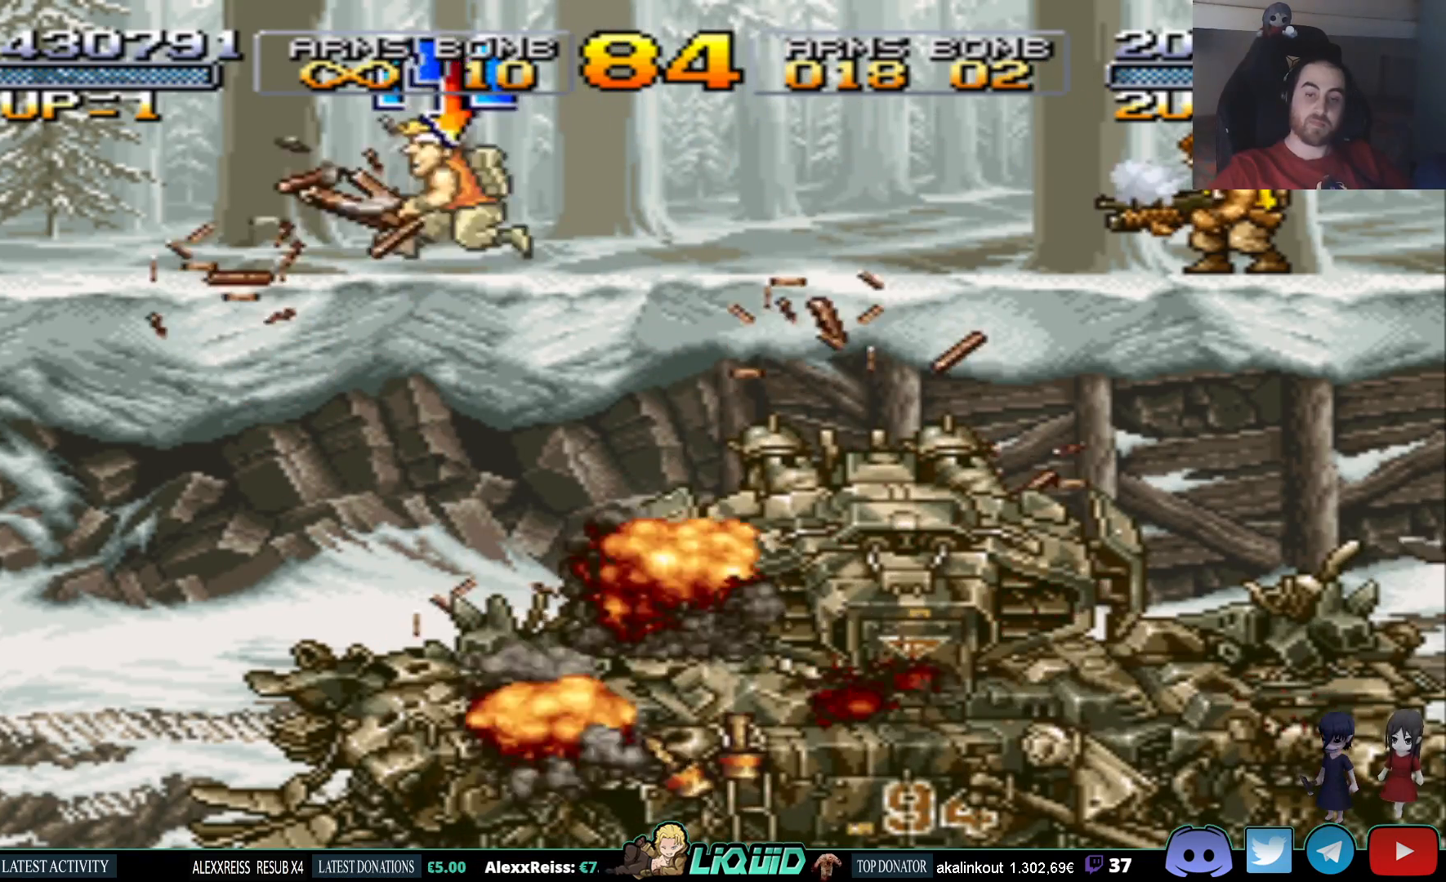
{"buttons": ["DPAD_RIGHT"], "events": [[450, "DPAD_LEFT", "up"], [483, "DPAD_RIGHT", "down"]]}
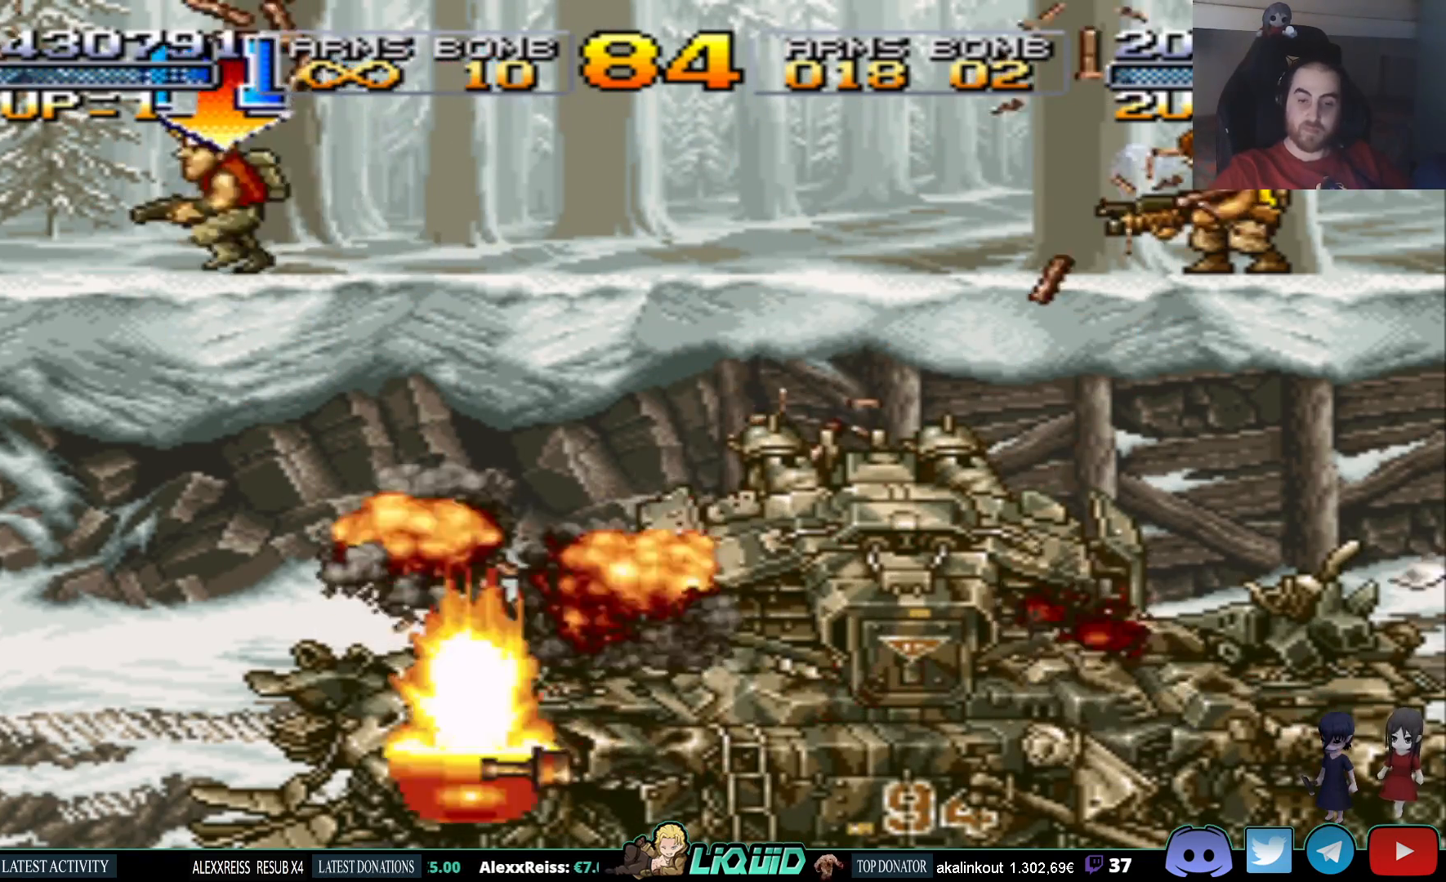
{"buttons": ["DPAD_RIGHT"], "events": [[217, "CROSS", "down"], [450, "CROSS", "up"]]}
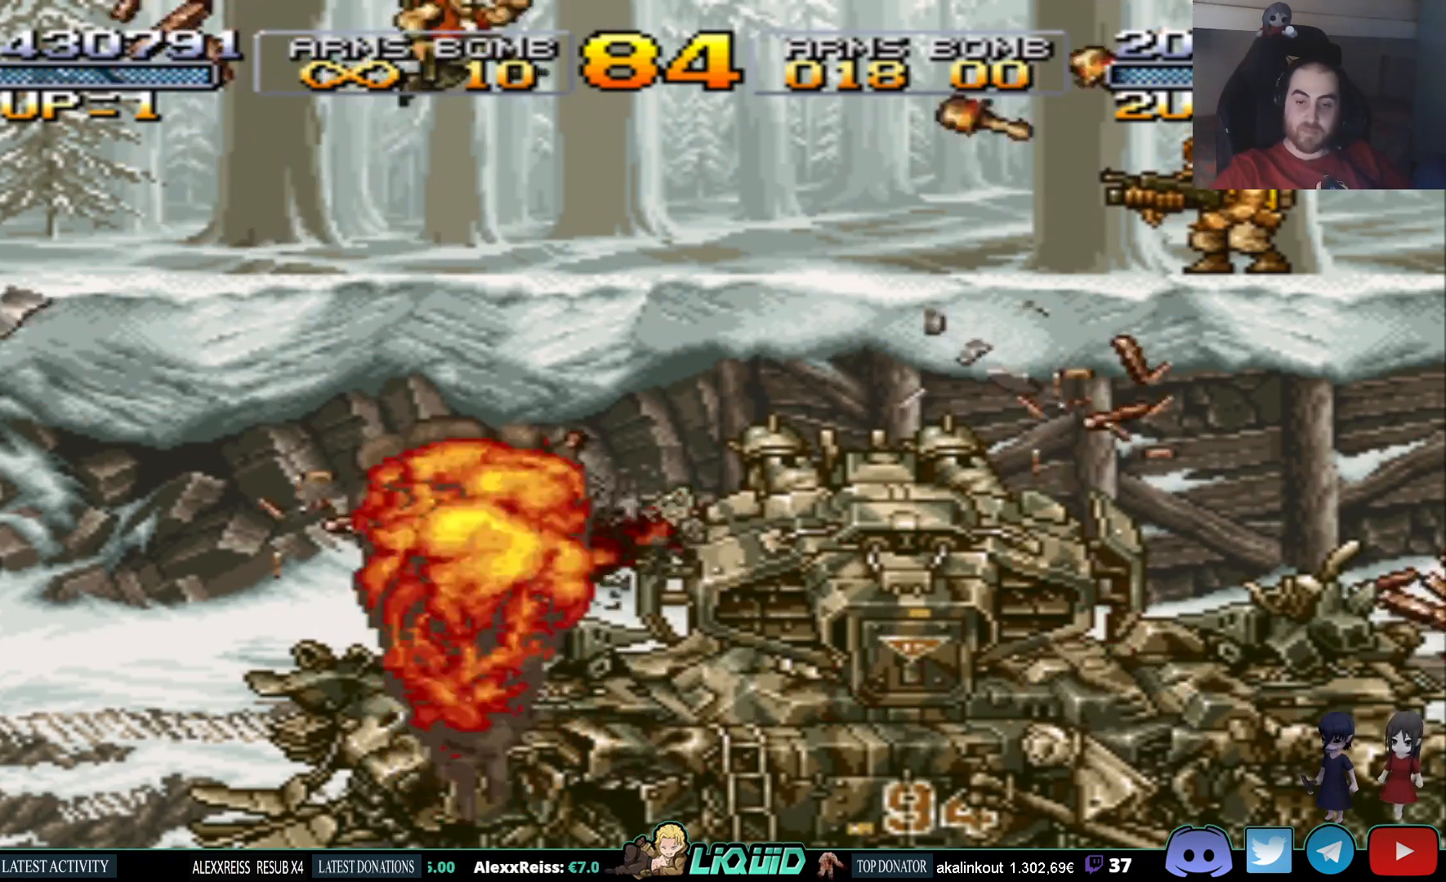
{"buttons": [], "events": [[67, "DPAD_RIGHT", "up"], [117, "DPAD_RIGHT", "down"], [483, "DPAD_RIGHT", "up"]]}
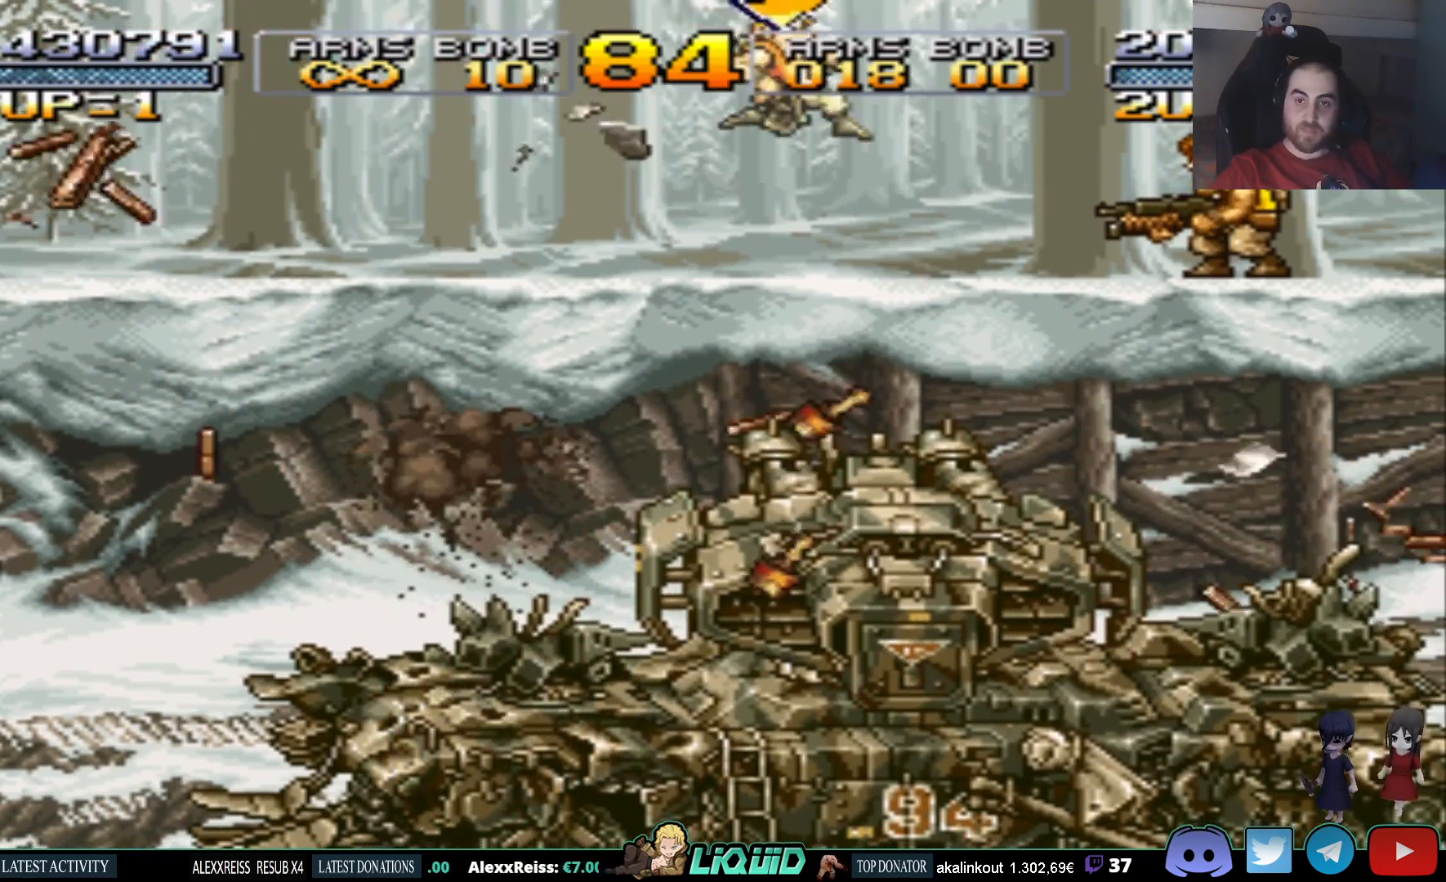
{"buttons": ["CIRCLE"], "events": [[483, "CIRCLE", "down"]]}
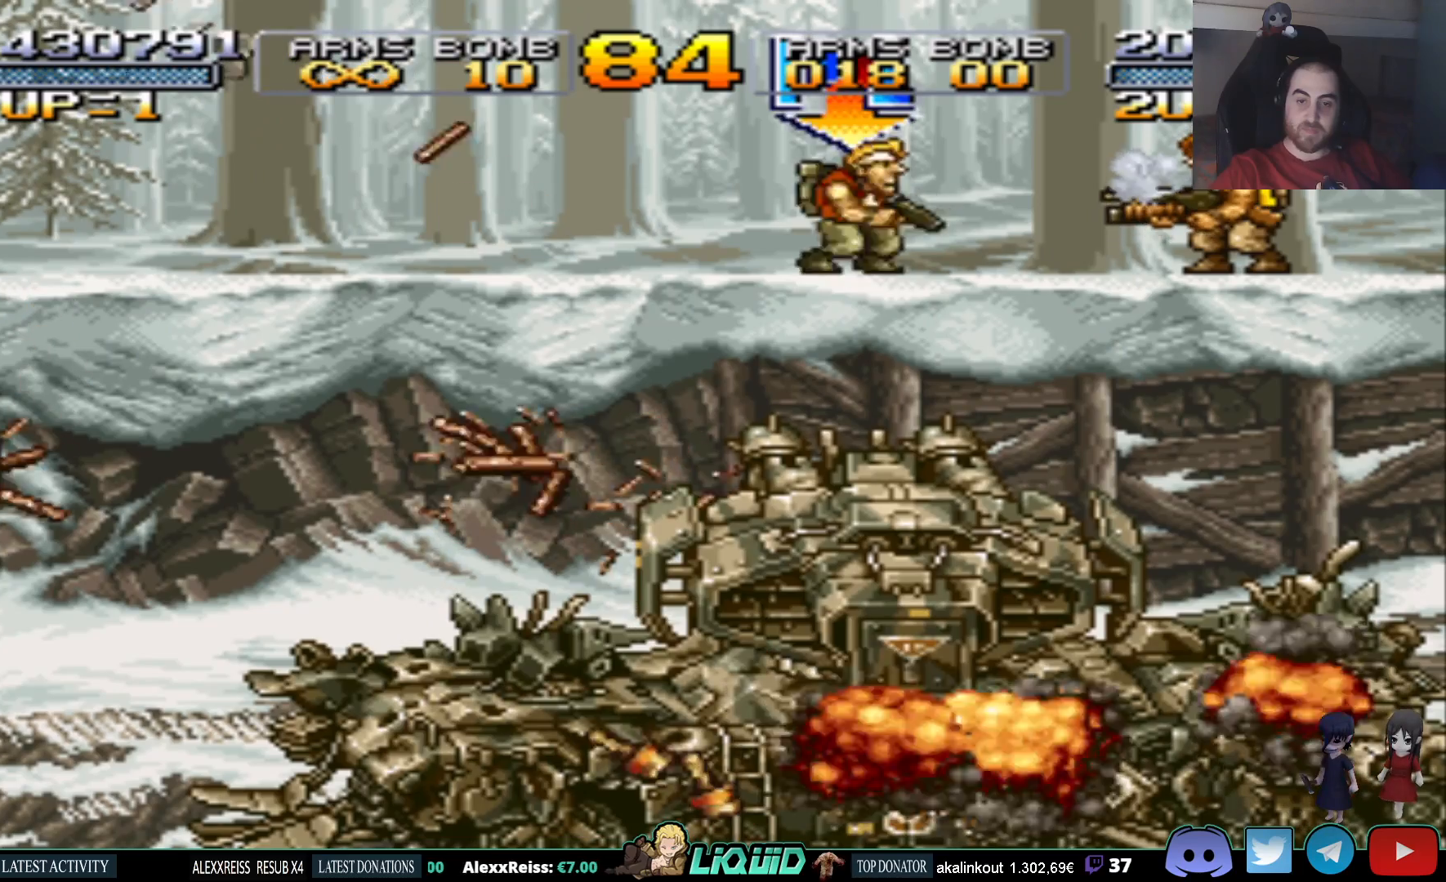
{"buttons": [], "events": [[100, "CIRCLE", "up"]]}